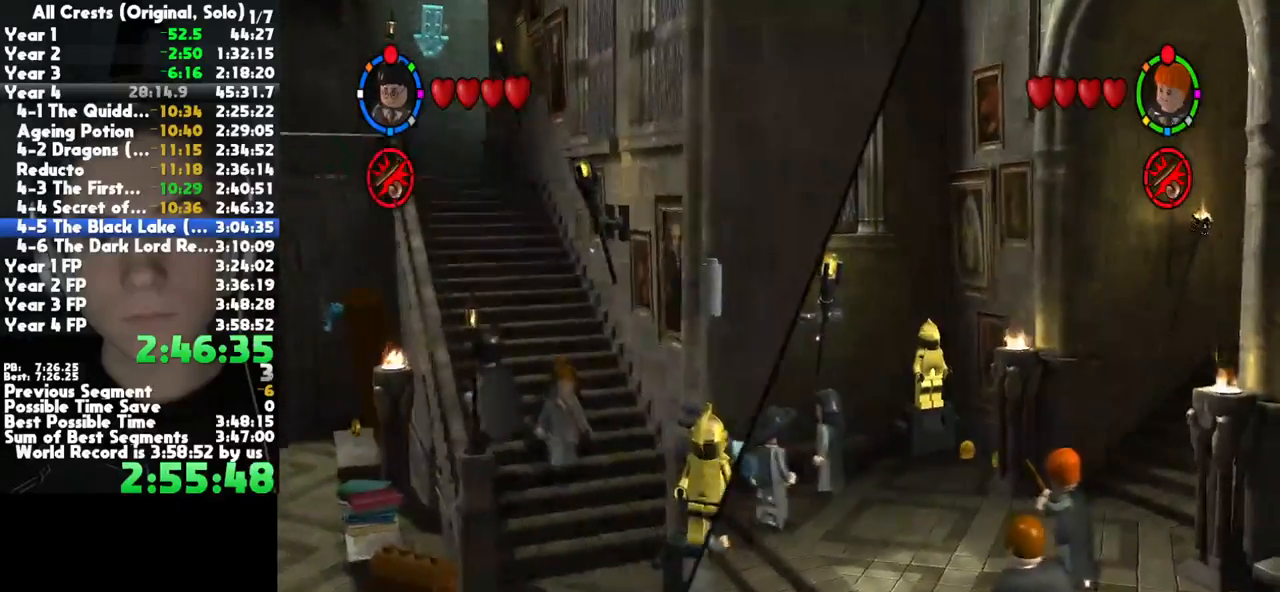
Gameplay with a controller (Xbox layout); each line is a JSON object with the inputs held at the frame after it (dt_ms = milliseconds from this image to that frame). "button_events" lists button changes between this image and that frame as [ms after this image, input, new state], when the widget could be followed in between (sticks are given only as held states). This document gives stick clicks only as held states, not as events. Not read: B other_buttons.
{"dt_ms": 1000, "buttons": ["A"], "left_stick": "up", "right_stick": "center", "button_events": [[150, "L2", "down"], [283, "L2", "up"], [417, "A", "down"], [550, "A", "up"], [917, "A", "down"]]}
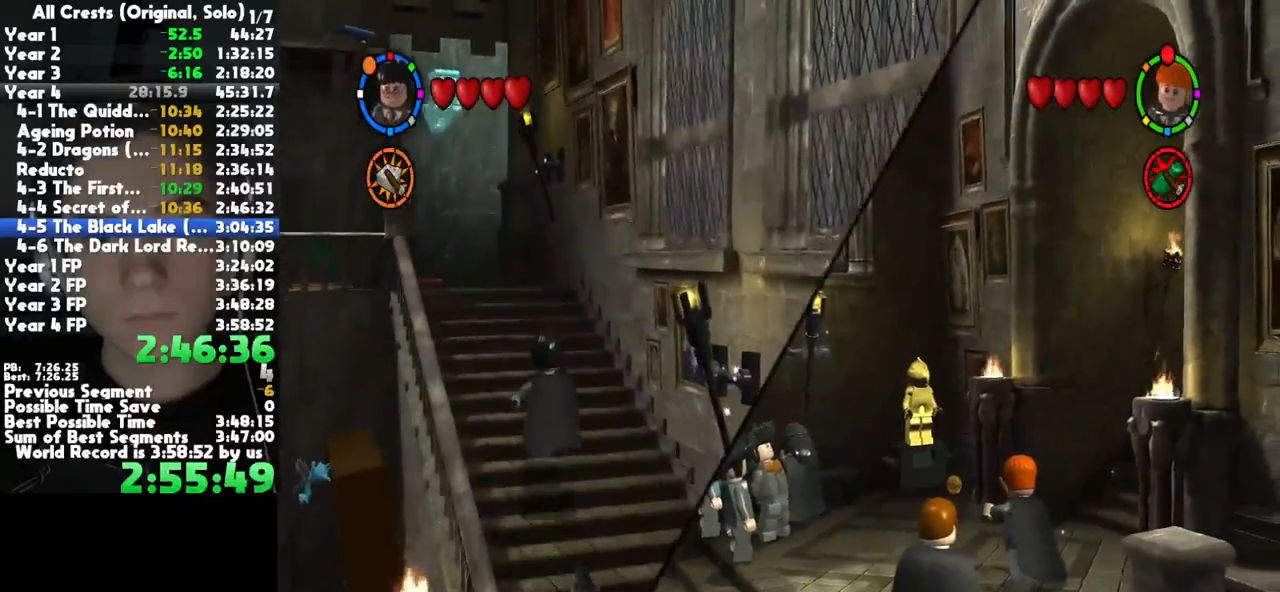
{"dt_ms": 500, "buttons": ["A"], "left_stick": "up", "right_stick": "center", "button_events": [[33, "A", "up"], [483, "A", "down"]]}
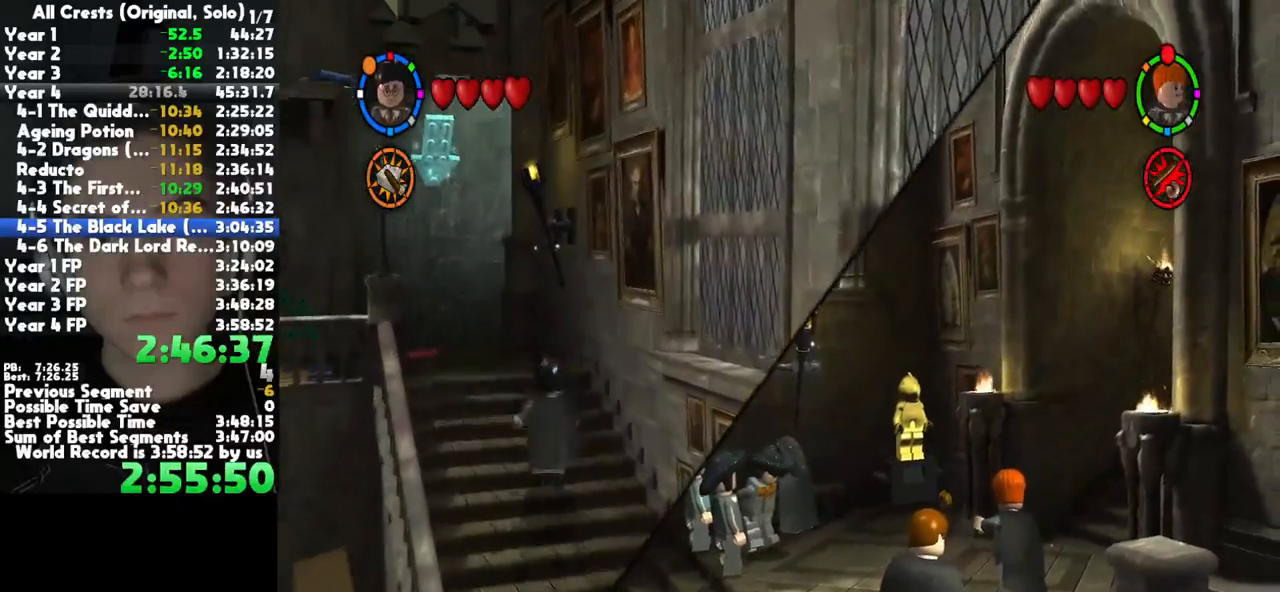
{"dt_ms": 500, "buttons": [], "left_stick": "up", "right_stick": "center", "button_events": [[117, "A", "up"]]}
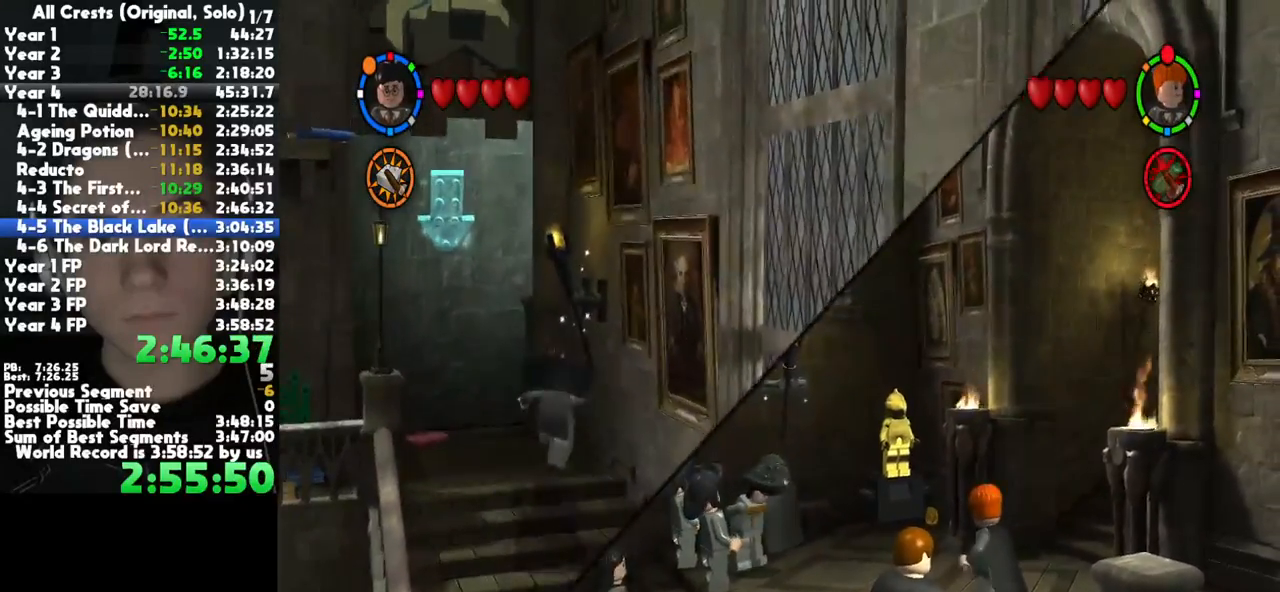
{"dt_ms": 500, "buttons": [], "left_stick": "up-left", "right_stick": "center", "button_events": [[117, "A", "down"], [250, "A", "up"]]}
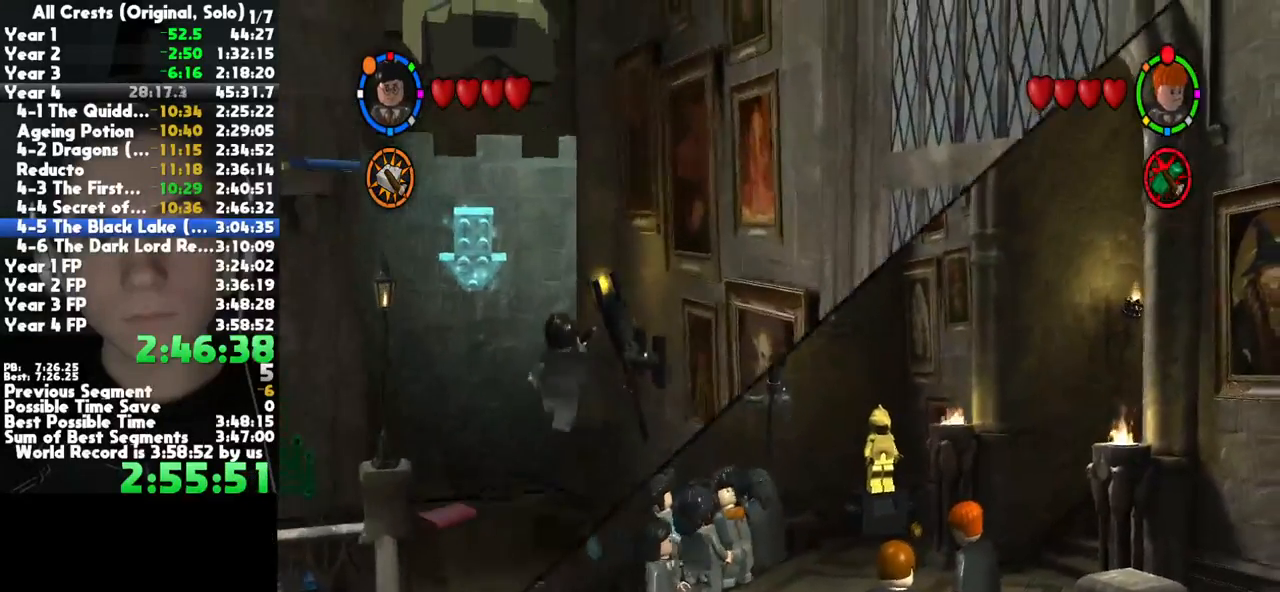
{"dt_ms": 500, "buttons": [], "left_stick": "up", "right_stick": "center", "button_events": []}
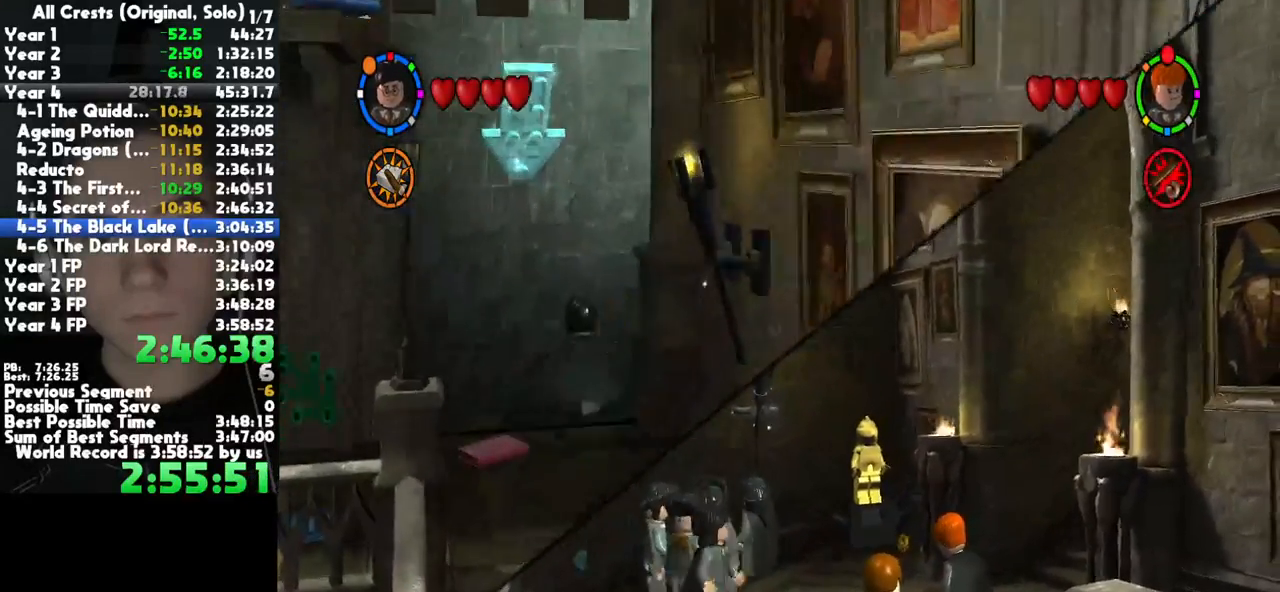
{"dt_ms": 500, "buttons": [], "left_stick": "up-right", "right_stick": "center", "button_events": []}